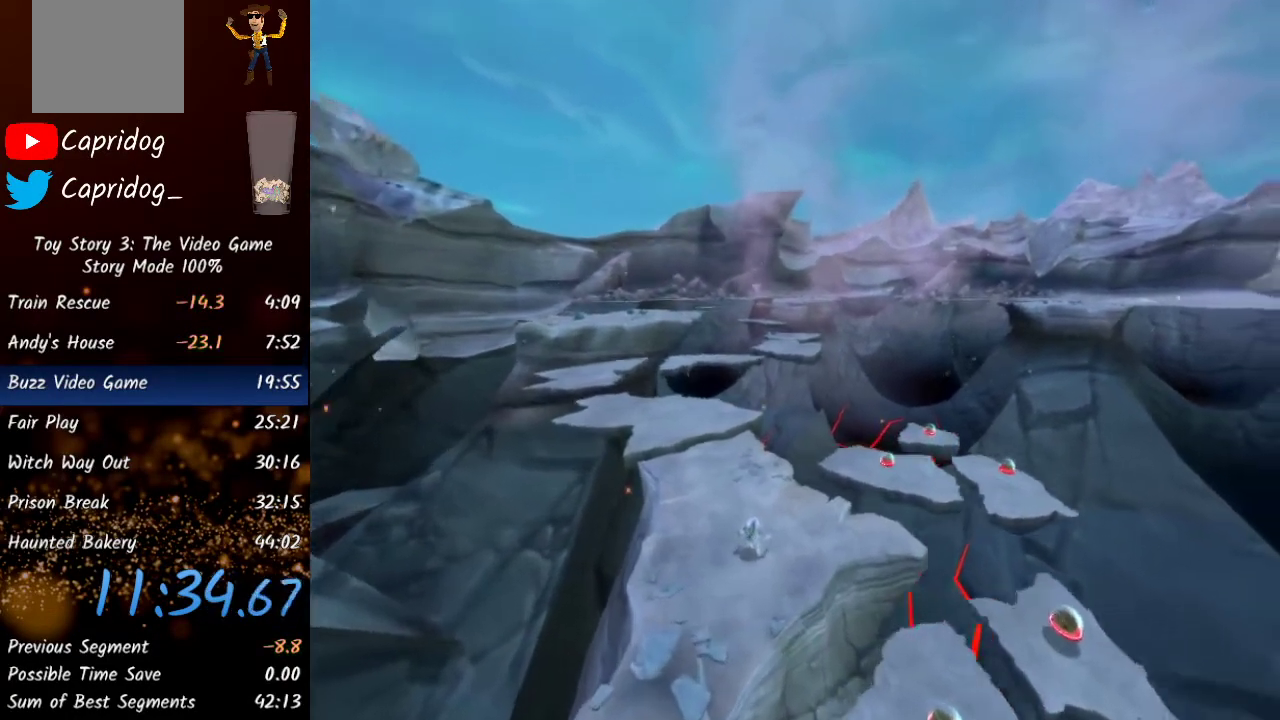
Gameplay with a controller (Xbox layout); each line is a JSON object with the inputs held at the frame after it. "events" lists button and stick changes between this image and that frame as [ms after this image, input, new state], when the widget could be followed in between.
{"buttons": [], "left_stick": "up-left", "right_stick": "center", "events": [[117, "left_stick", "up-left"]]}
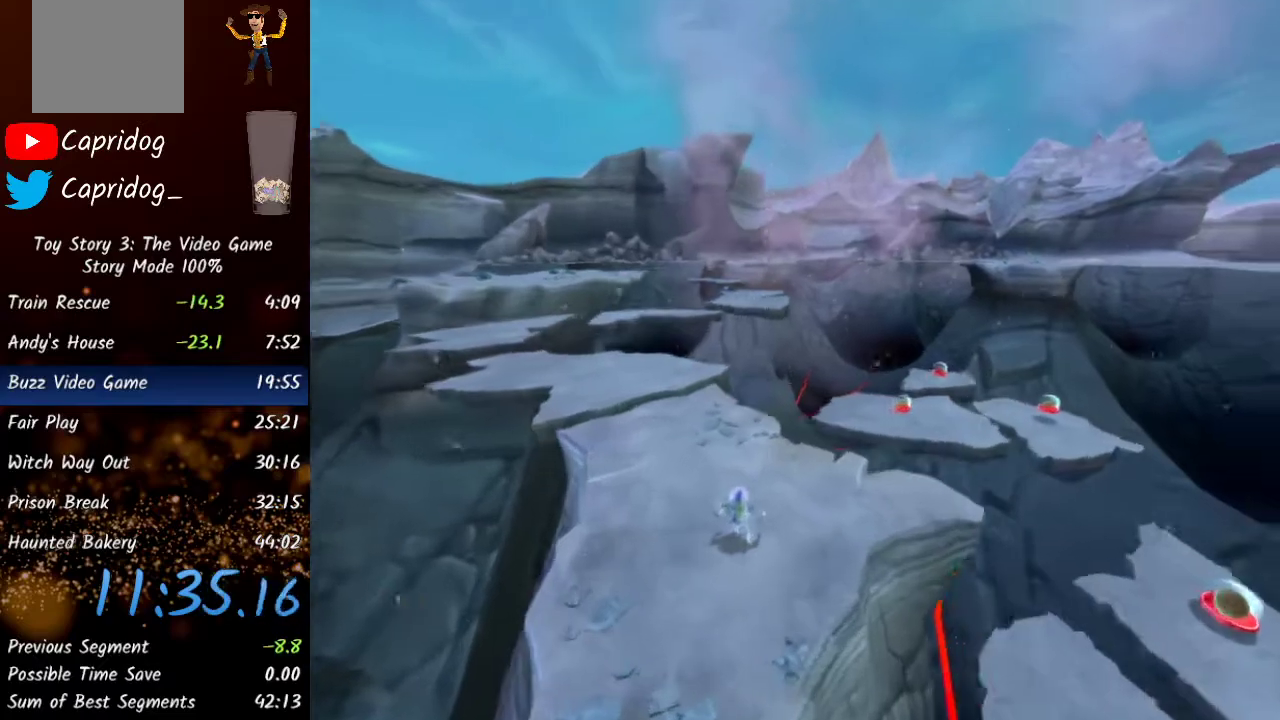
{"buttons": [], "left_stick": "up-left", "right_stick": "center", "events": [[83, "Y", "down"], [183, "Y", "up"]]}
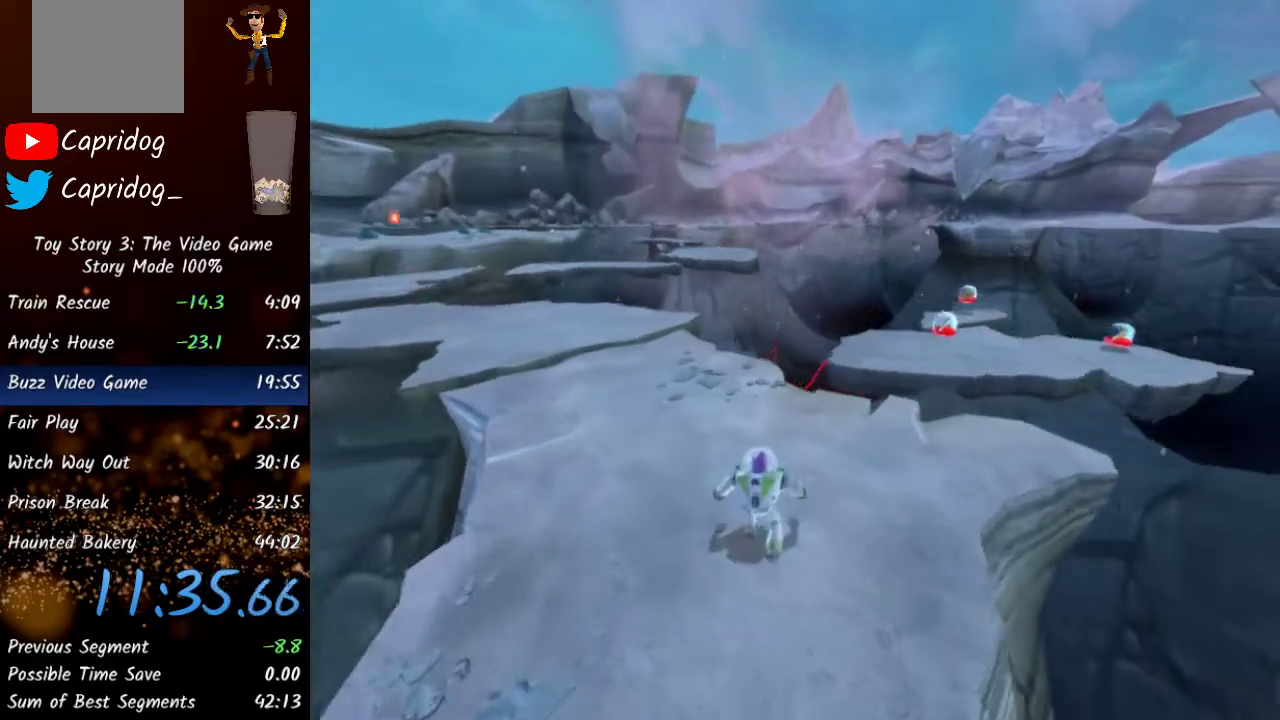
{"buttons": [], "left_stick": "up-left", "right_stick": "center", "events": []}
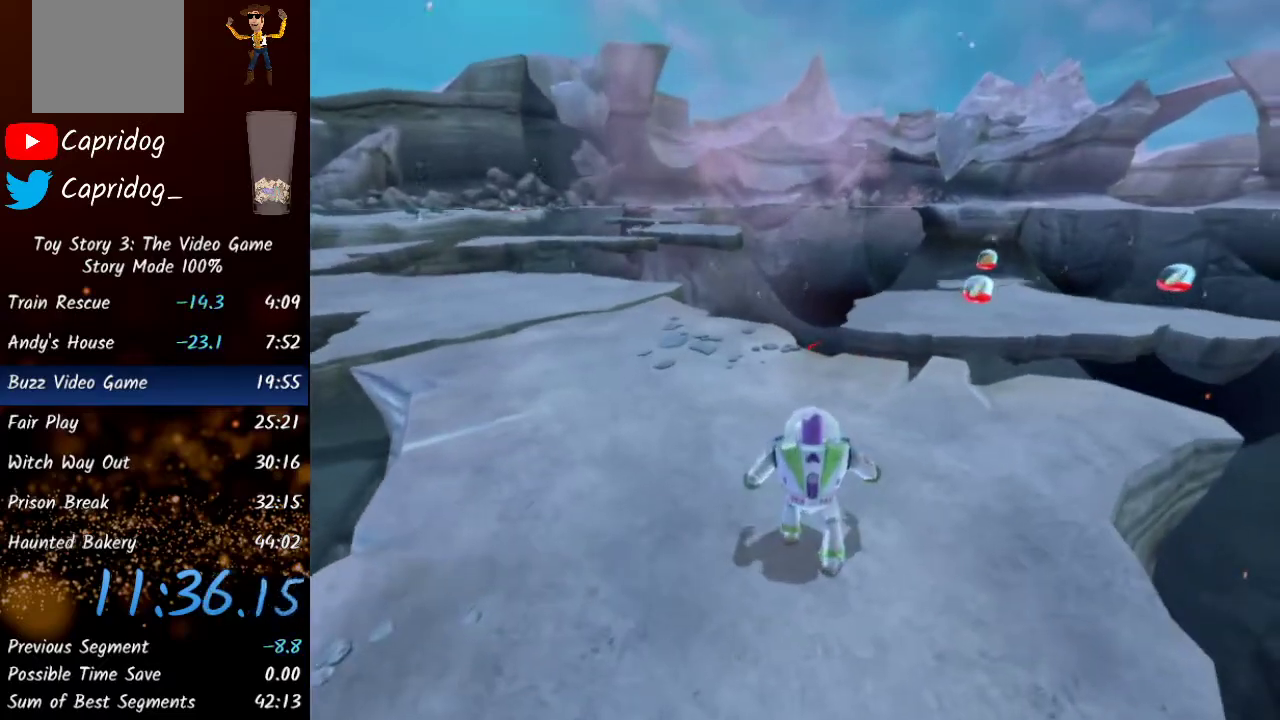
{"buttons": [], "left_stick": "up-left", "right_stick": "center", "events": [[283, "Y", "down"], [450, "Y", "up"]]}
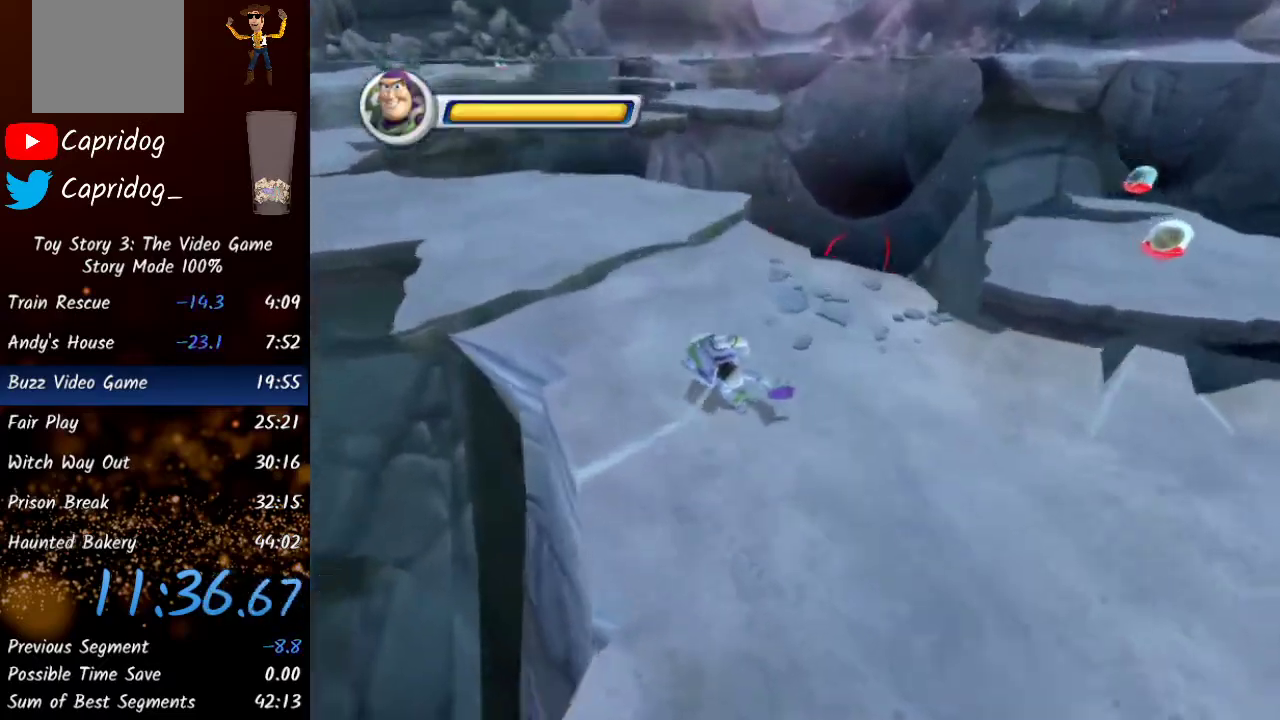
{"buttons": [], "left_stick": "up-left", "right_stick": "center", "events": []}
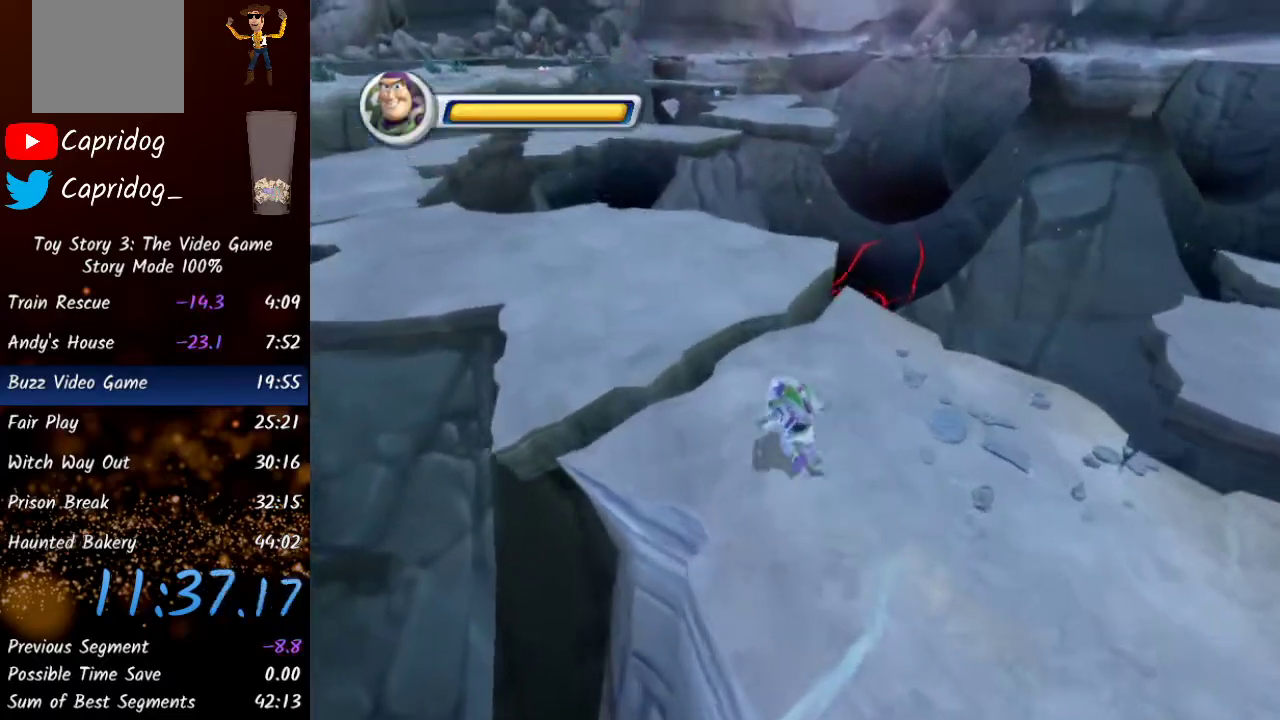
{"buttons": [], "left_stick": "up-left", "right_stick": "center", "events": [[167, "Y", "down"], [367, "Y", "up"]]}
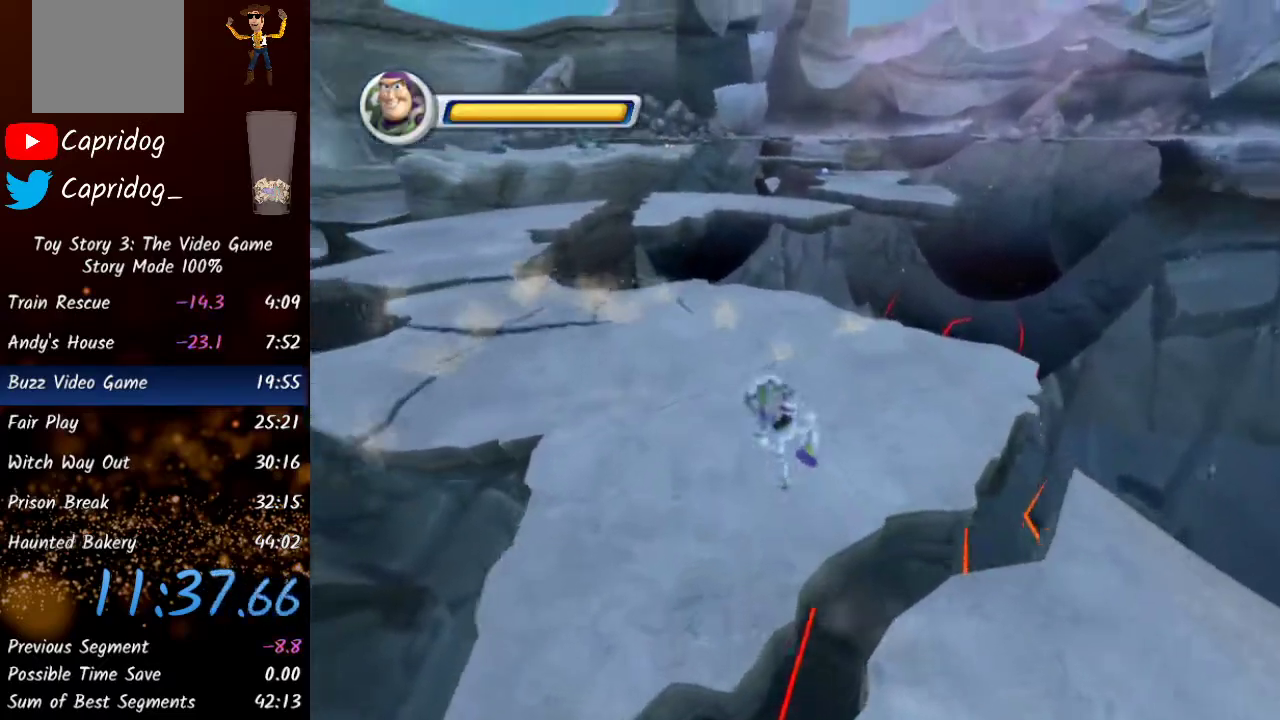
{"buttons": [], "left_stick": "up-left", "right_stick": "center", "events": [[33, "Y", "down"], [233, "Y", "up"]]}
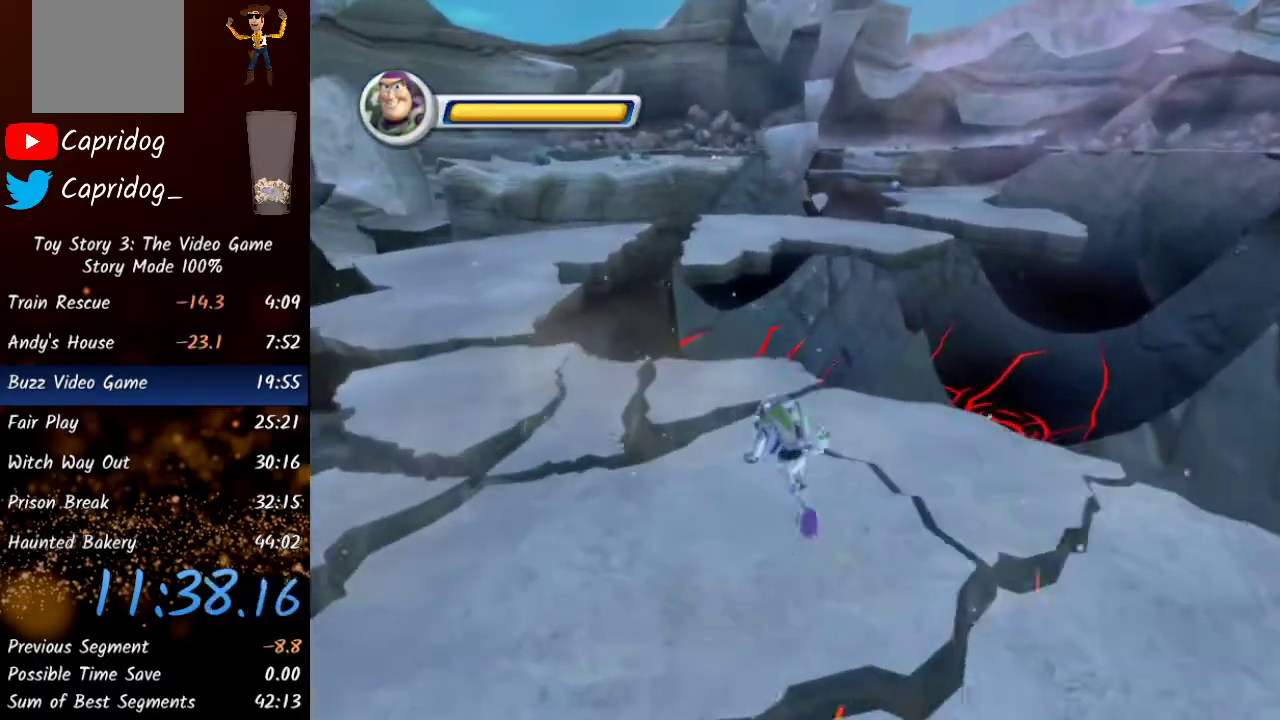
{"buttons": [], "left_stick": "up-right", "right_stick": "right", "events": [[33, "Y", "down"], [200, "Y", "up"], [350, "left_stick", "up-right"], [367, "right_stick", "right"]]}
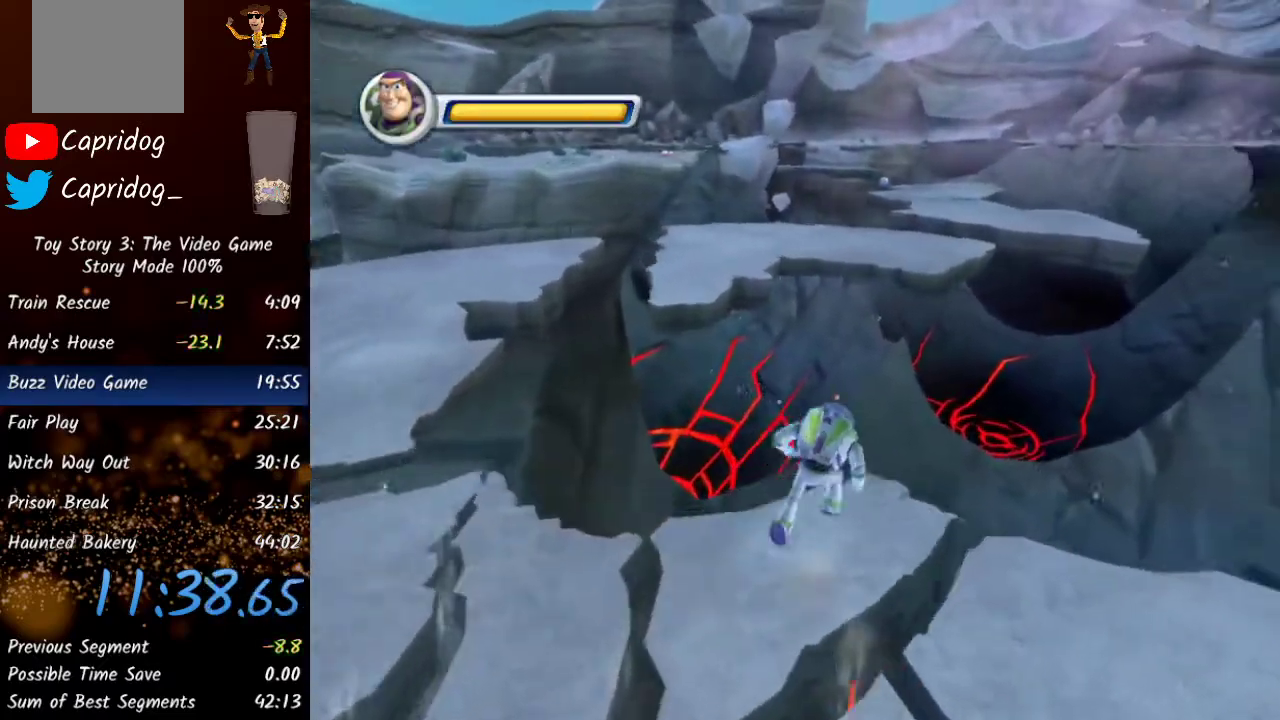
{"buttons": ["A"], "left_stick": "up", "right_stick": "center", "events": [[67, "right_stick", "center"], [83, "left_stick", "up"], [433, "A", "down"]]}
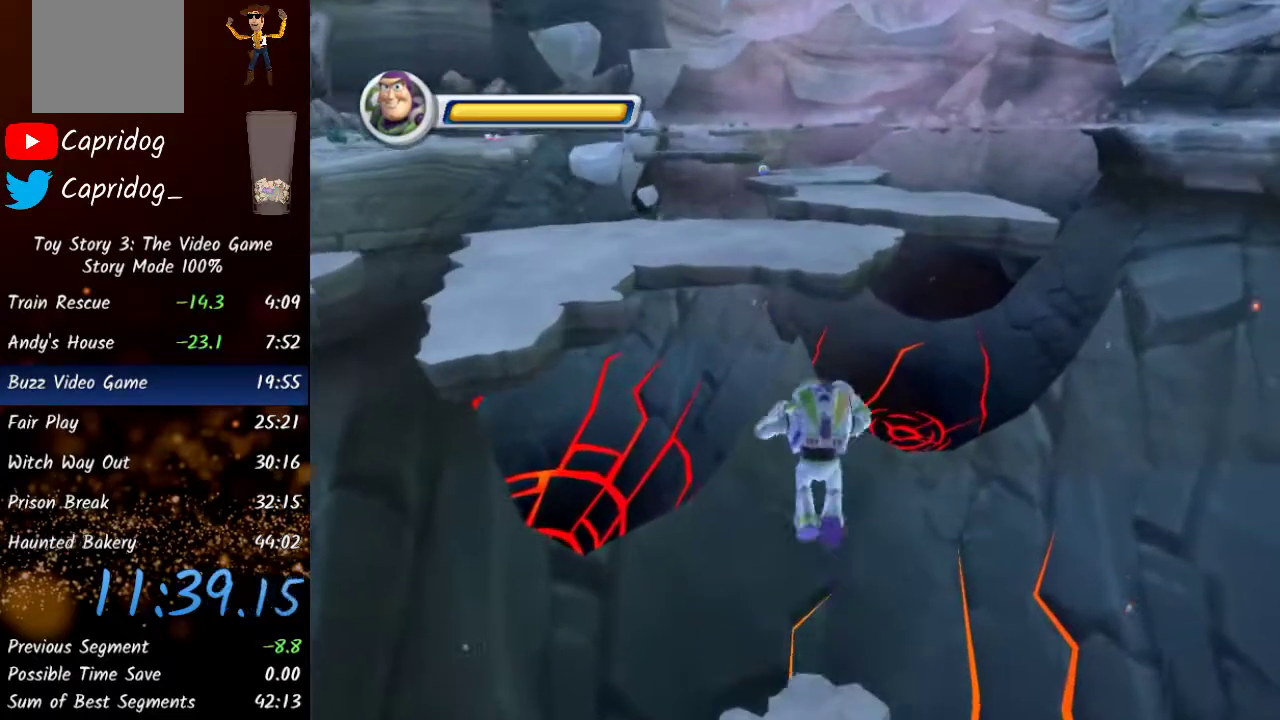
{"buttons": [], "left_stick": "up", "right_stick": "center", "events": [[250, "A", "up"]]}
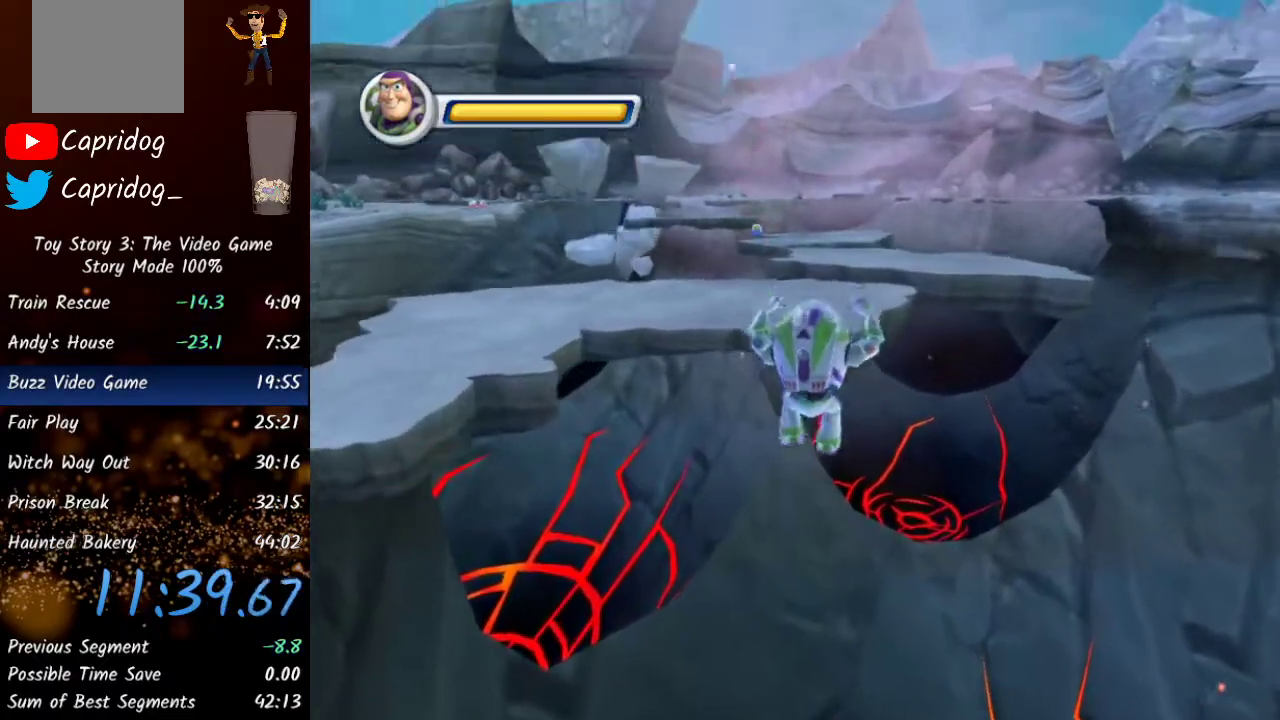
{"buttons": ["A"], "left_stick": "up", "right_stick": "center", "events": [[167, "A", "down"]]}
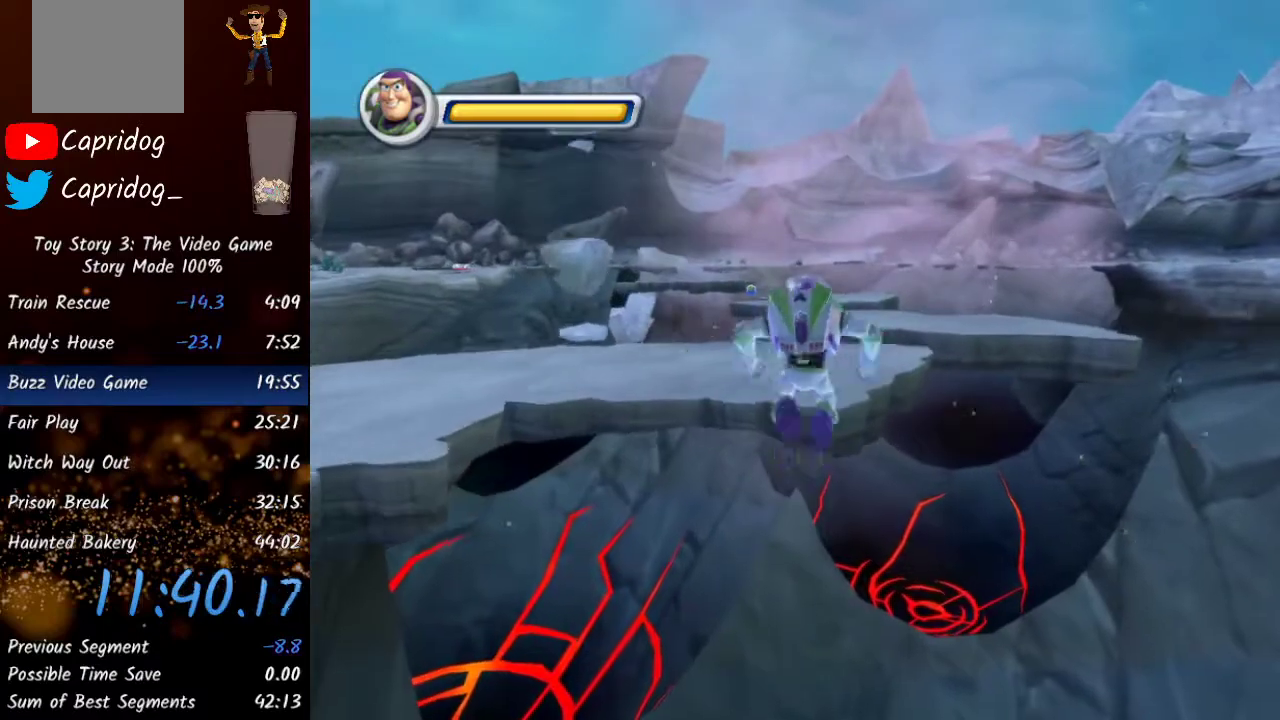
{"buttons": ["A"], "left_stick": "up", "right_stick": "center", "events": []}
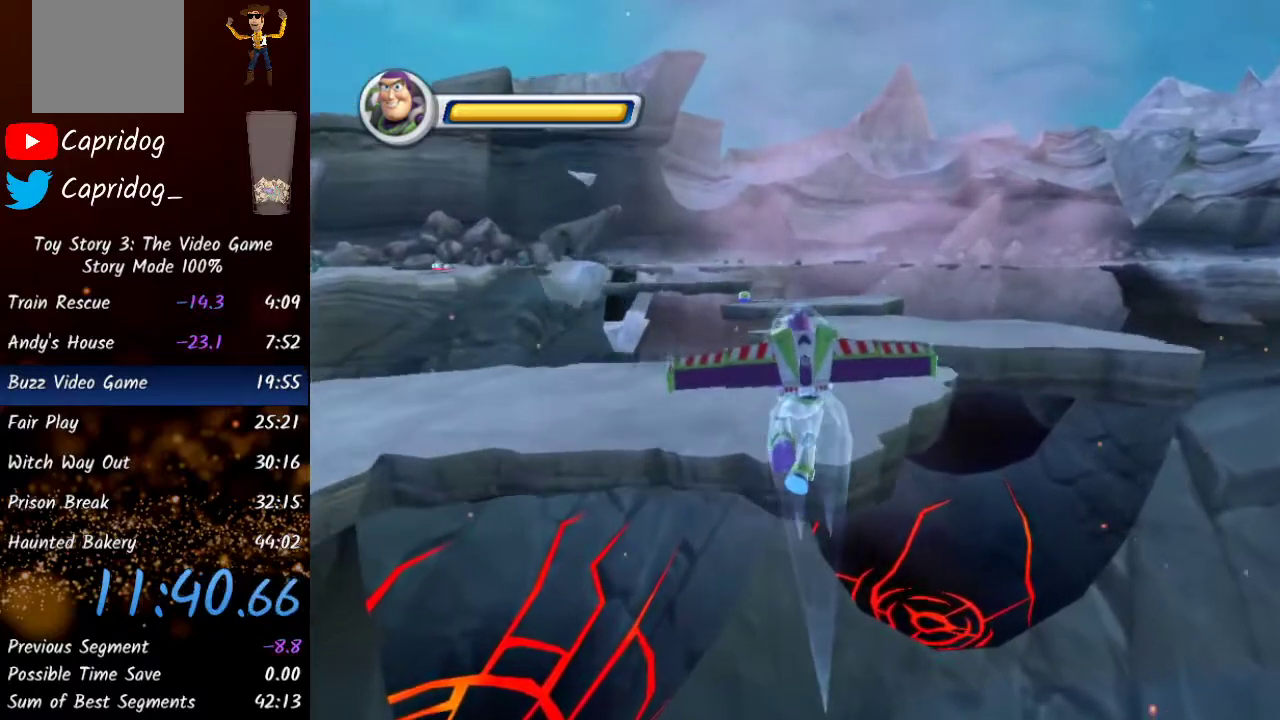
{"buttons": ["A"], "left_stick": "up", "right_stick": "center", "events": [[217, "A", "up"], [350, "A", "down"], [417, "A", "up"], [483, "A", "down"]]}
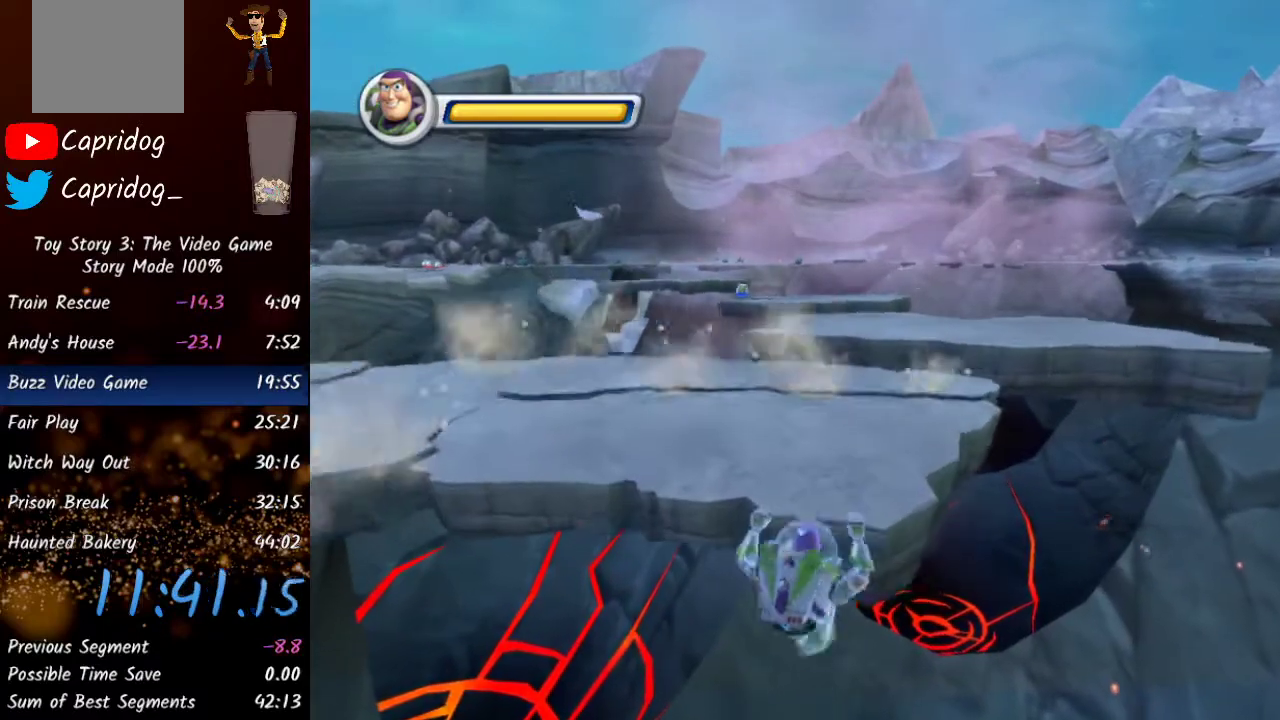
{"buttons": [], "left_stick": "up", "right_stick": "center", "events": [[83, "A", "up"], [133, "A", "down"], [233, "A", "up"], [300, "A", "down"], [450, "A", "up"]]}
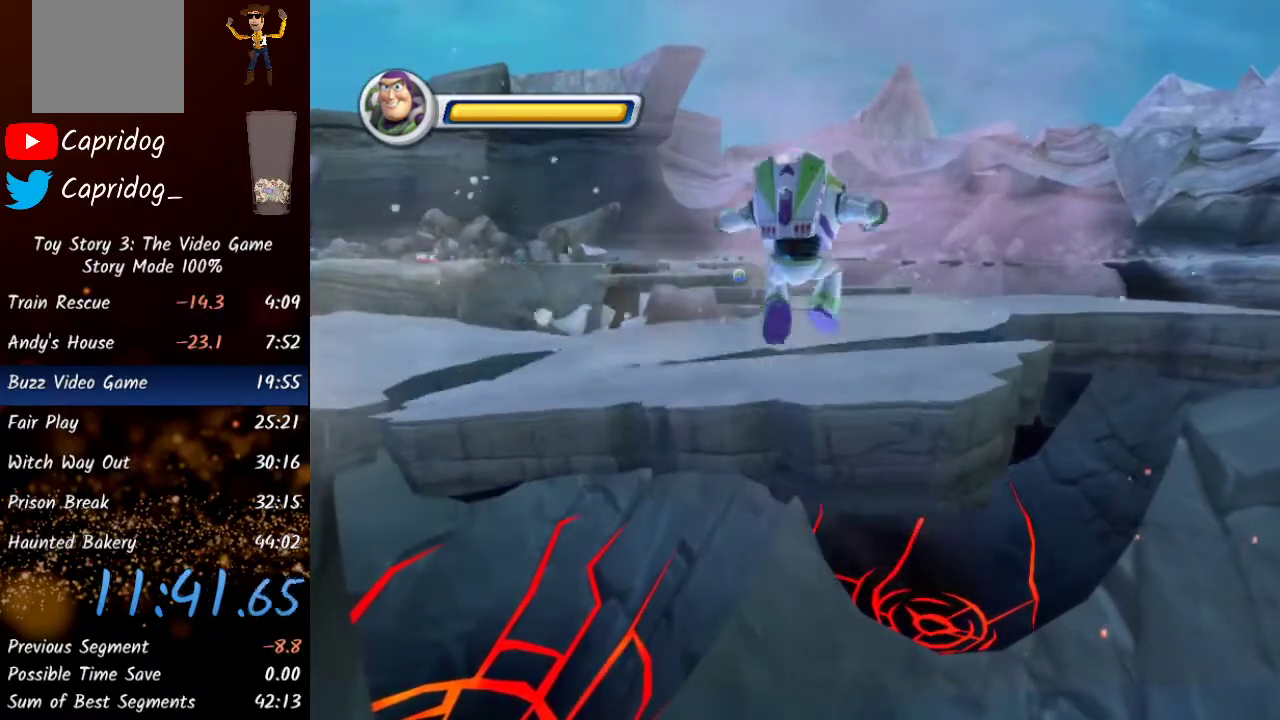
{"buttons": [], "left_stick": "up", "right_stick": "center", "events": [[350, "Y", "down"], [467, "Y", "up"]]}
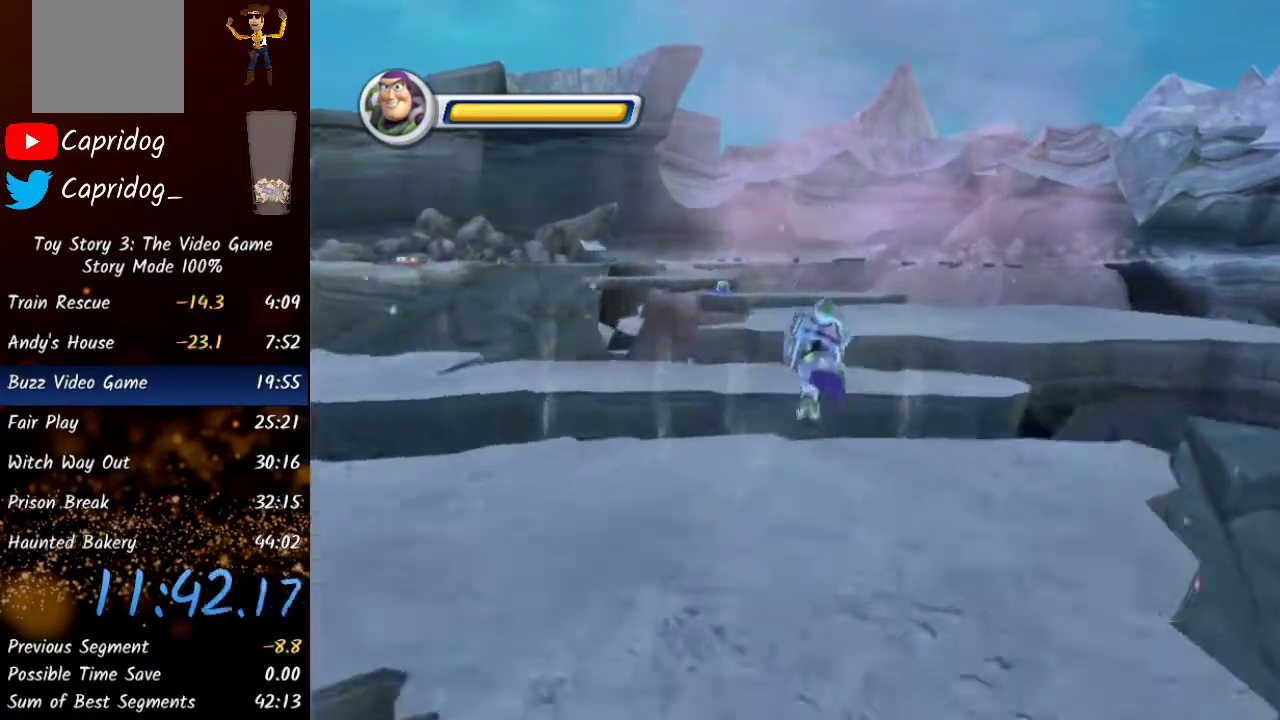
{"buttons": [], "left_stick": "up", "right_stick": "center", "events": [[350, "A", "down"], [500, "A", "up"]]}
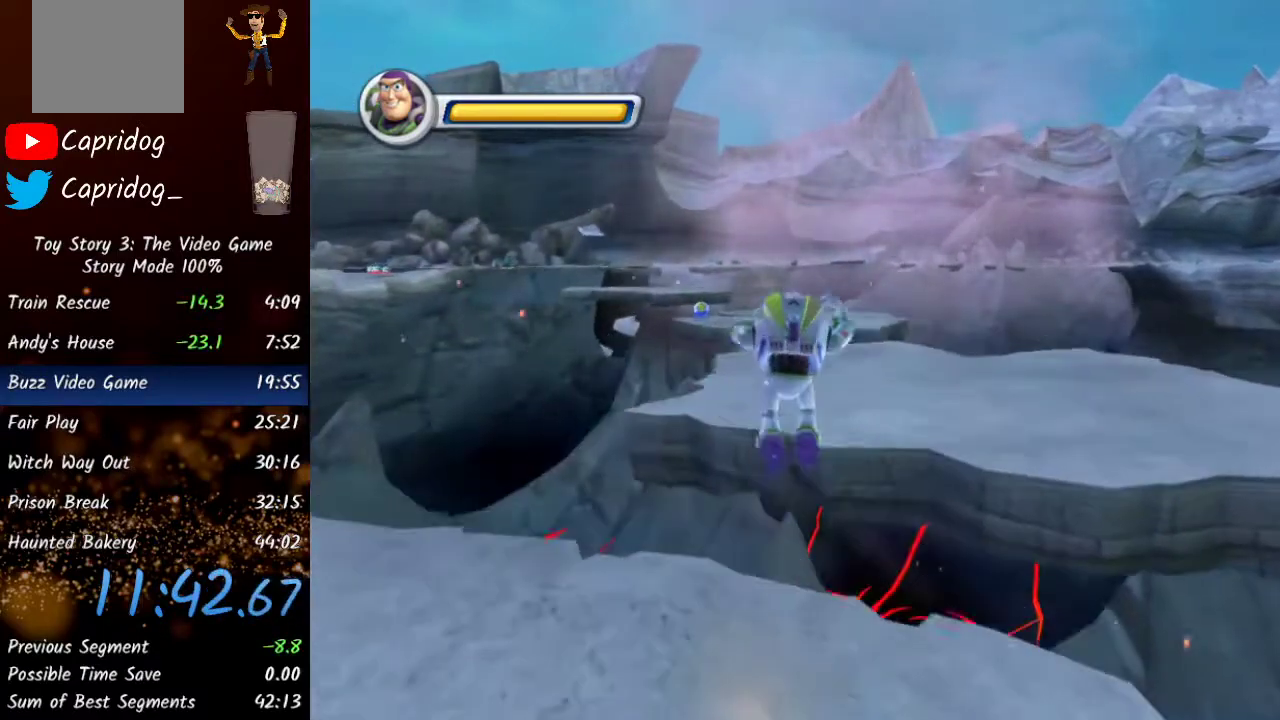
{"buttons": [], "left_stick": "up", "right_stick": "center", "events": []}
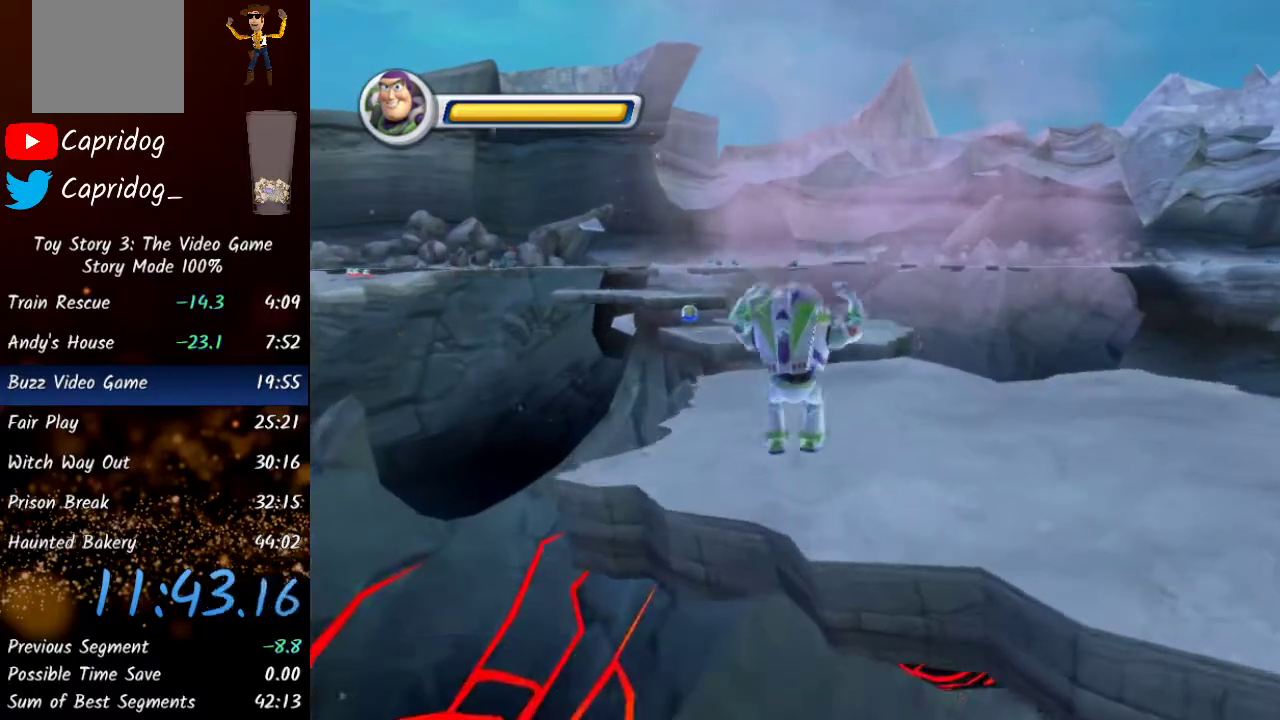
{"buttons": [], "left_stick": "up", "right_stick": "center", "events": [[117, "A", "down"], [267, "A", "up"]]}
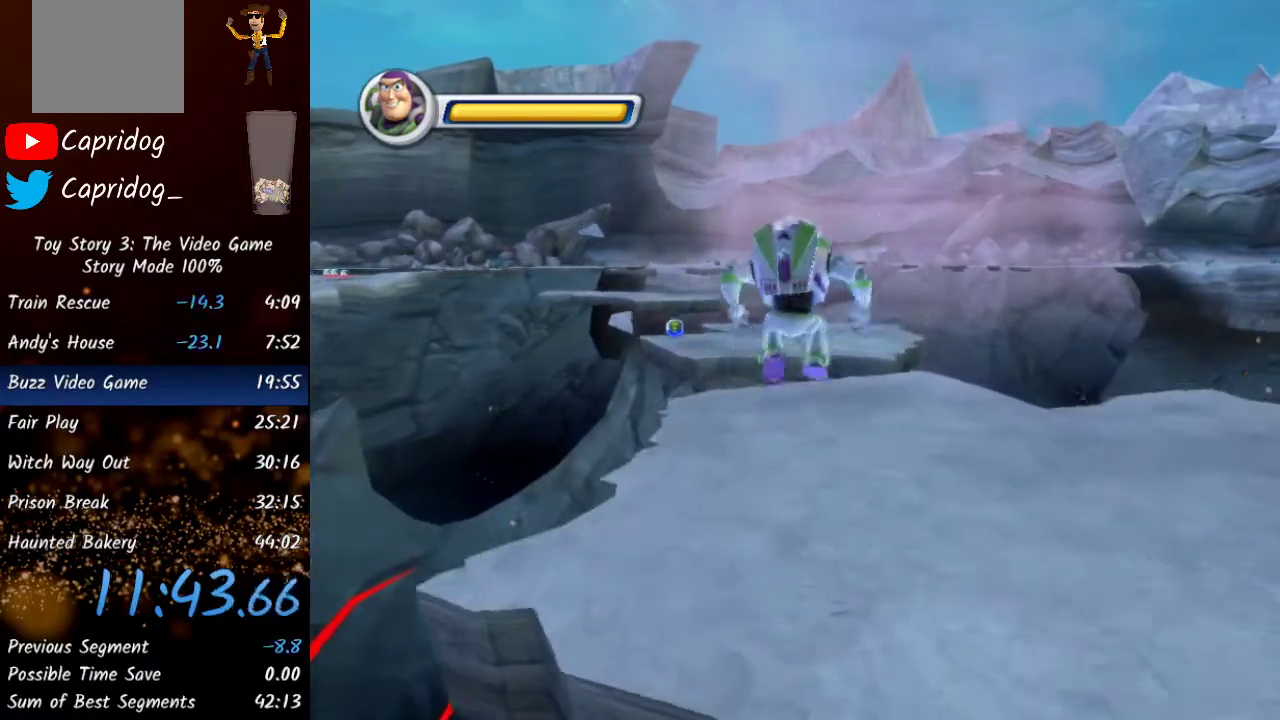
{"buttons": ["Y"], "left_stick": "up", "right_stick": "center", "events": [[417, "Y", "down"]]}
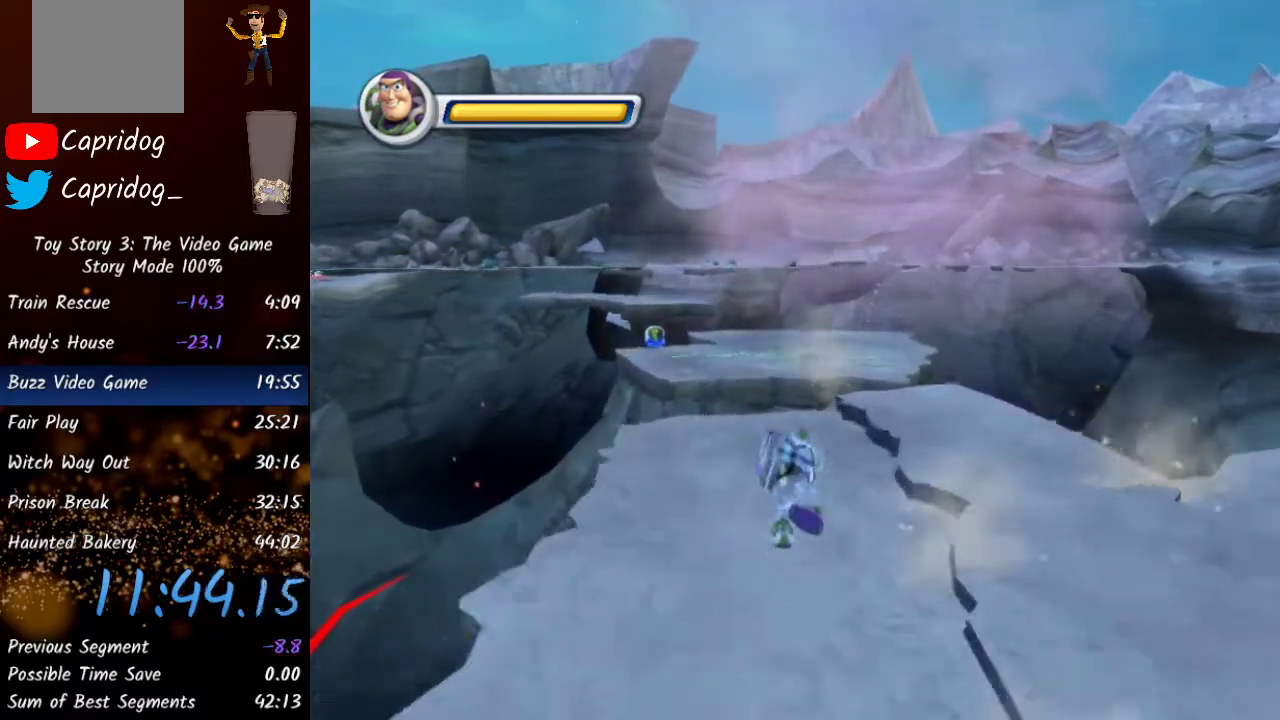
{"buttons": [], "left_stick": "up", "right_stick": "center", "events": [[67, "Y", "up"]]}
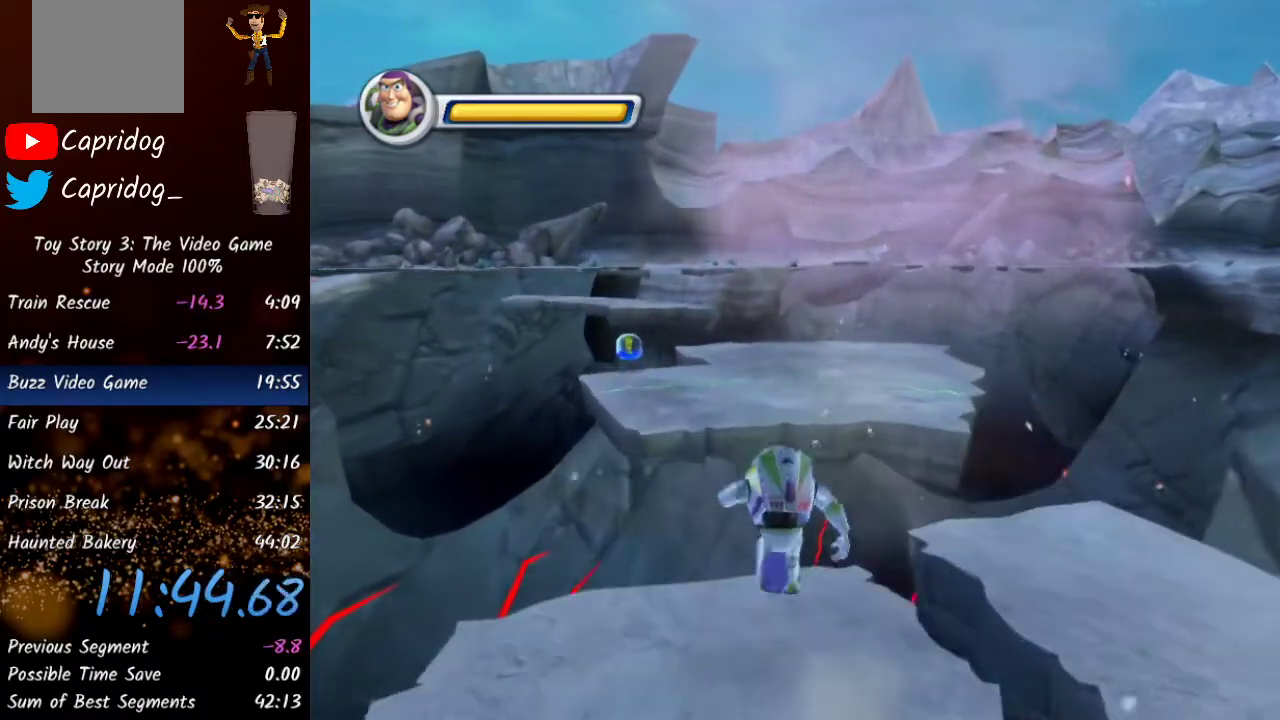
{"buttons": [], "left_stick": "up", "right_stick": "center", "events": [[67, "A", "down"], [233, "A", "up"]]}
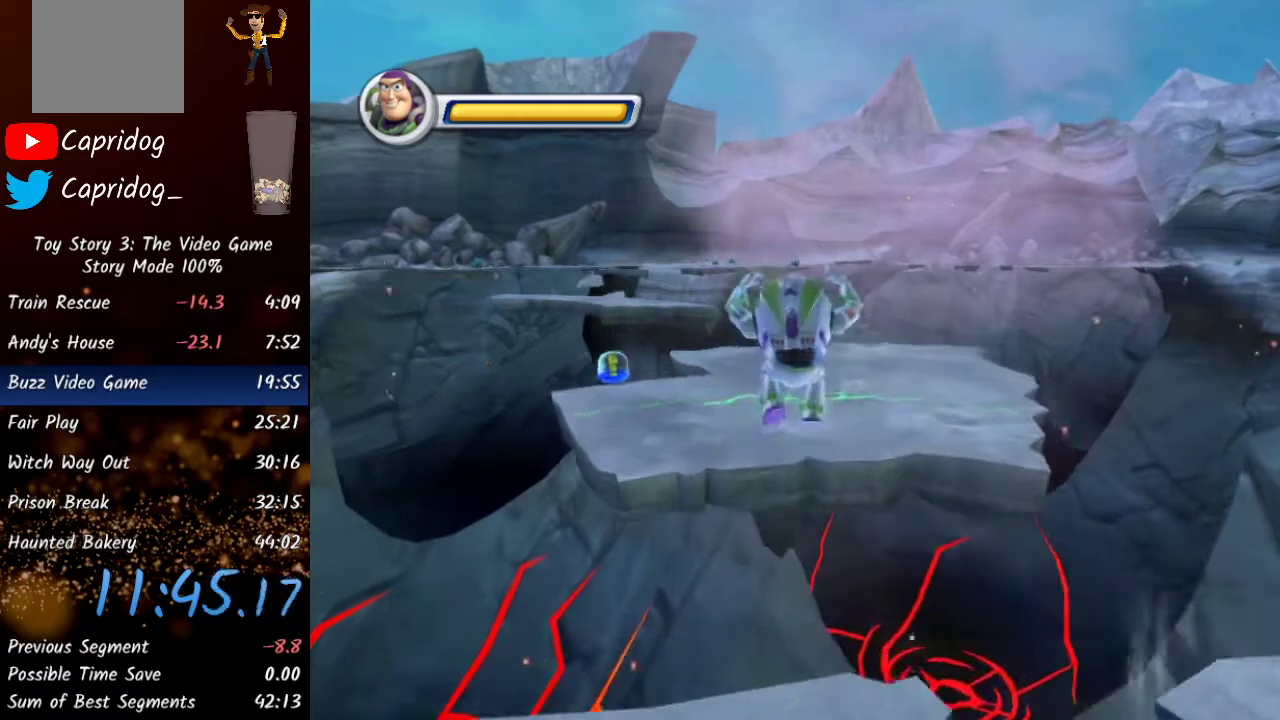
{"buttons": [], "left_stick": "up", "right_stick": "center", "events": [[333, "A", "down"], [467, "A", "up"]]}
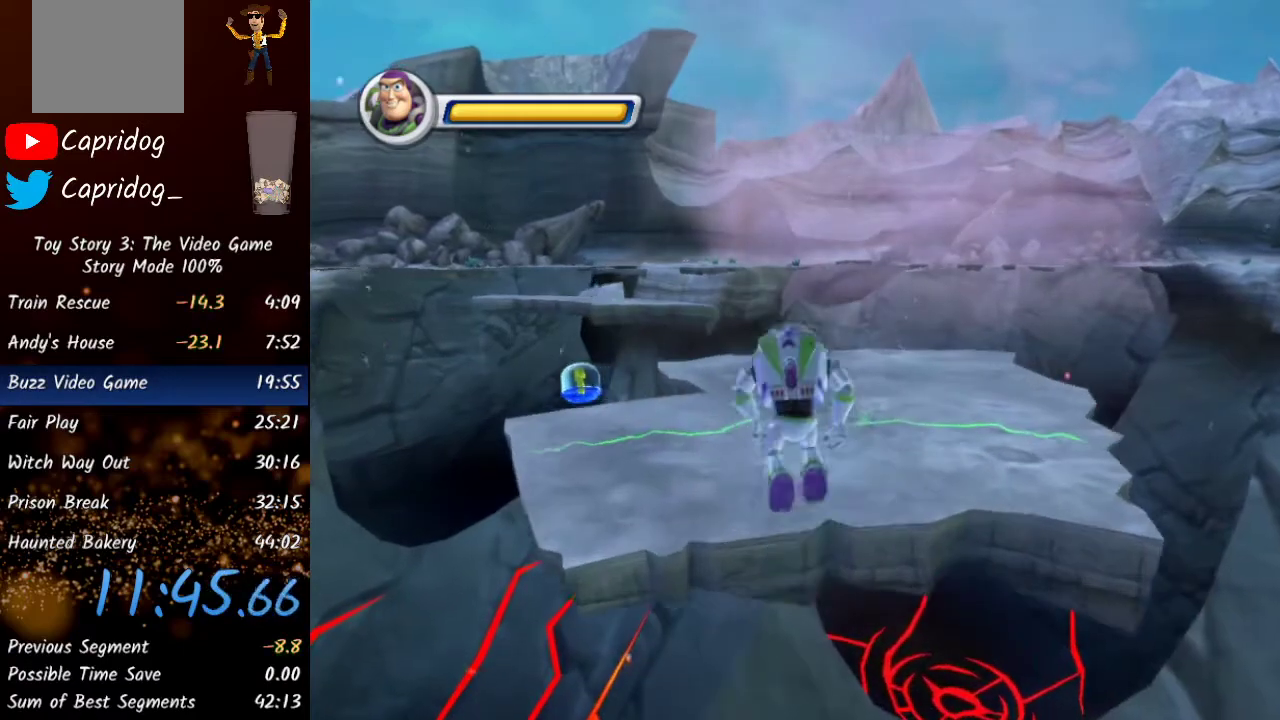
{"buttons": [], "left_stick": "up", "right_stick": "center", "events": []}
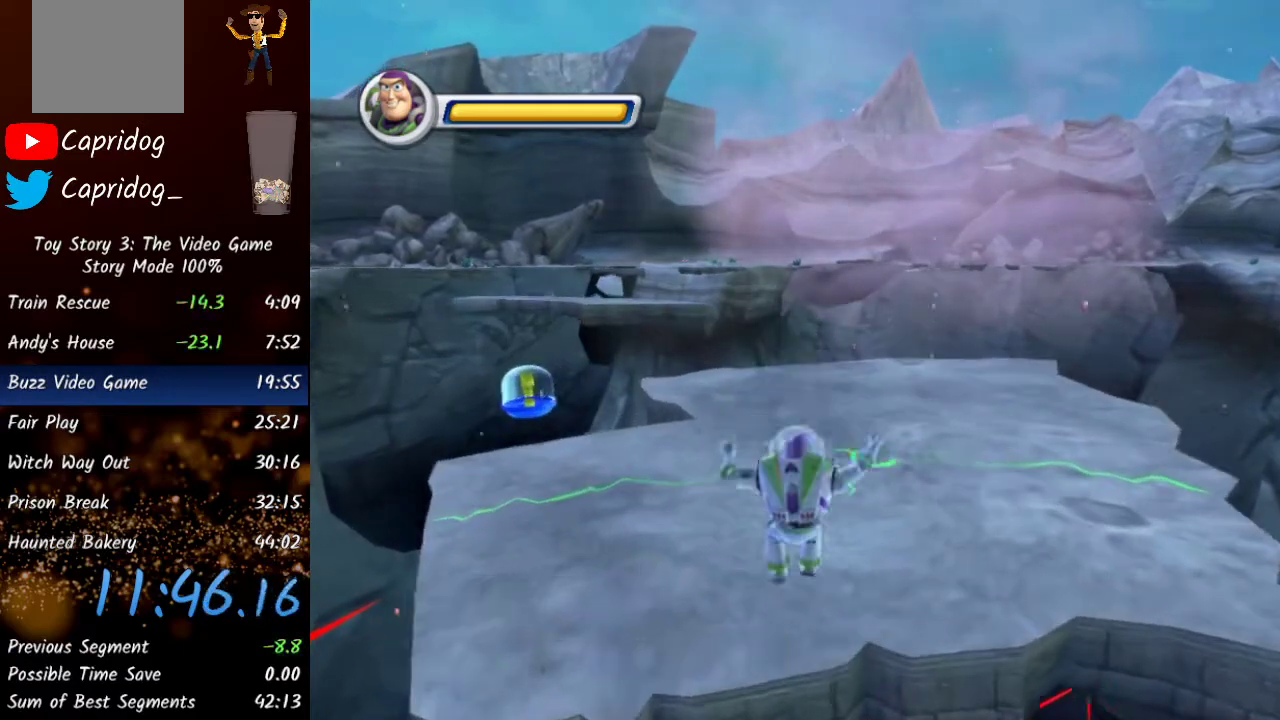
{"buttons": [], "left_stick": "up", "right_stick": "left", "events": [[117, "Y", "down"], [250, "Y", "up"], [433, "right_stick", "left"]]}
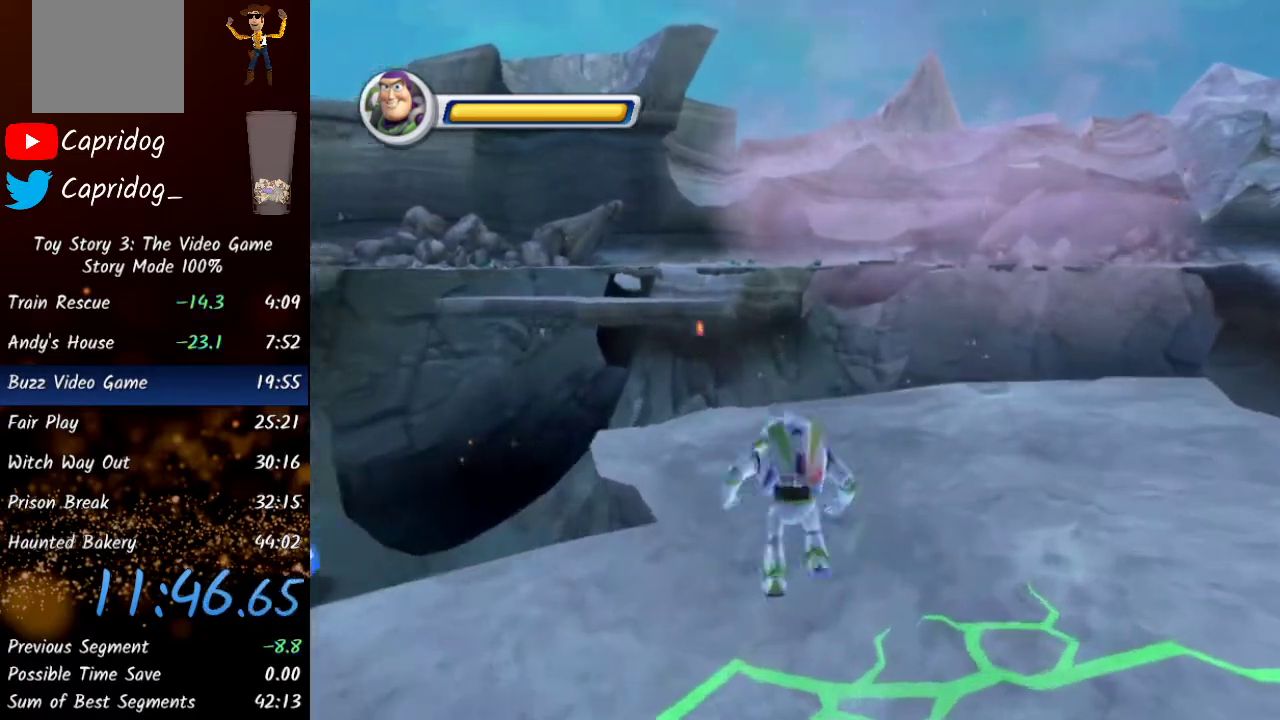
{"buttons": ["A"], "left_stick": "up", "right_stick": "center", "events": [[167, "right_stick", "center"], [483, "A", "down"]]}
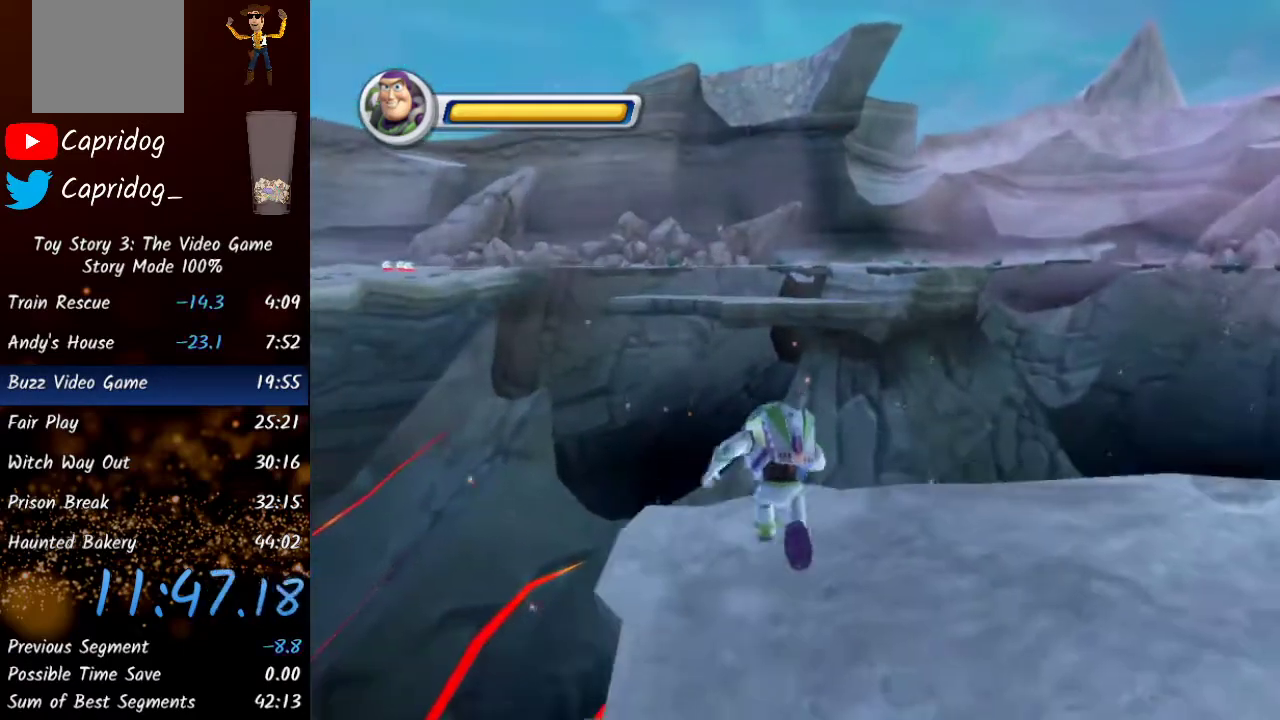
{"buttons": [], "left_stick": "center", "right_stick": "center", "events": [[133, "A", "up"], [150, "left_stick", "up-left"], [233, "Y", "down"], [333, "left_stick", "center"], [350, "Y", "up"]]}
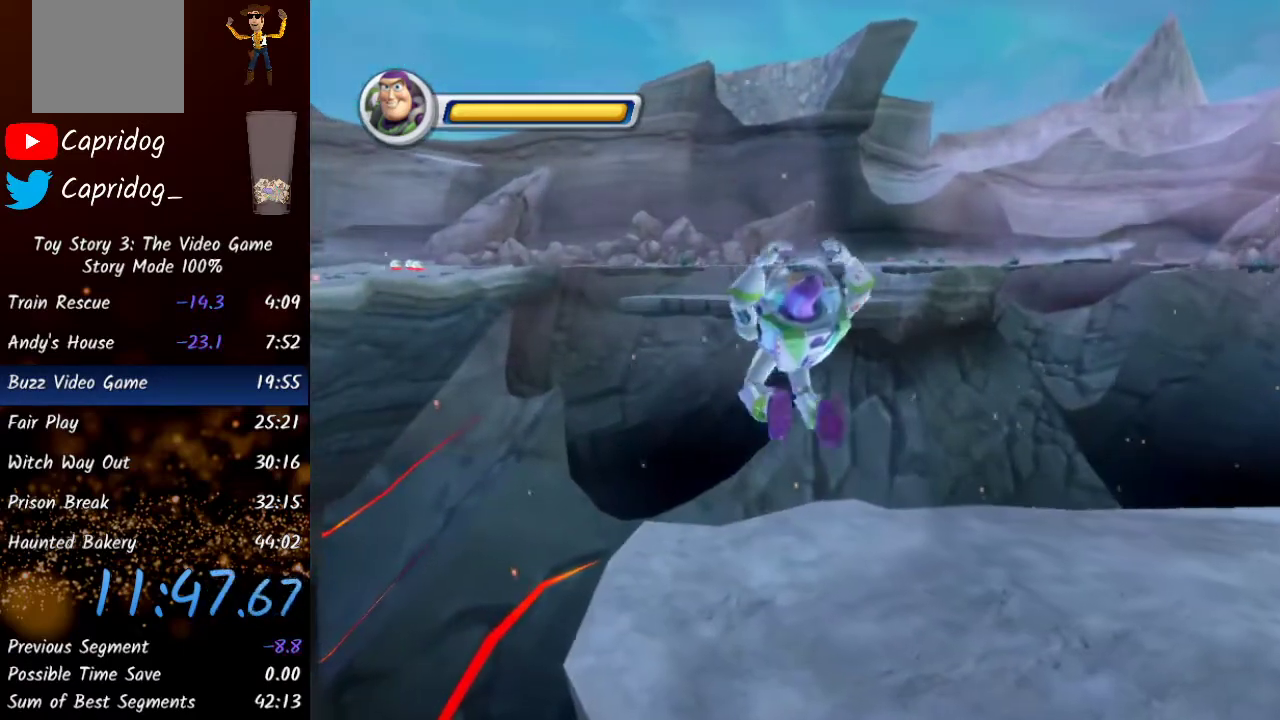
{"buttons": [], "left_stick": "center", "right_stick": "center", "events": []}
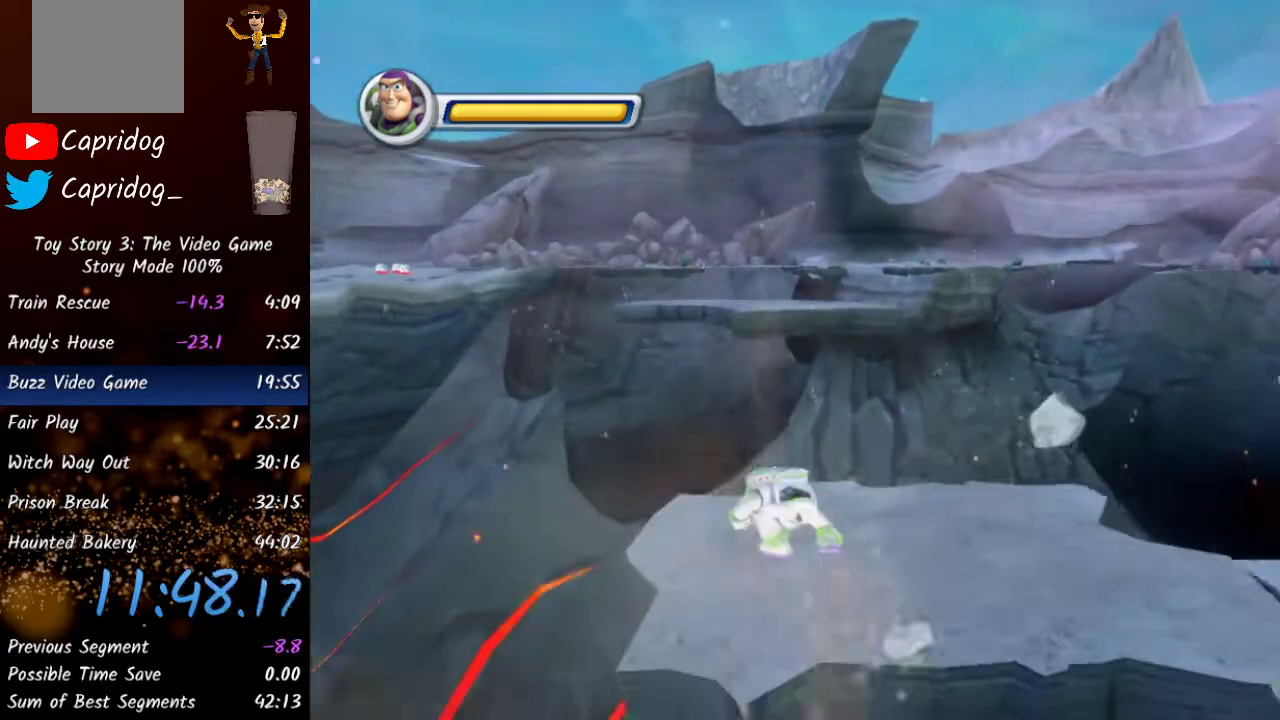
{"buttons": [], "left_stick": "center", "right_stick": "center", "events": []}
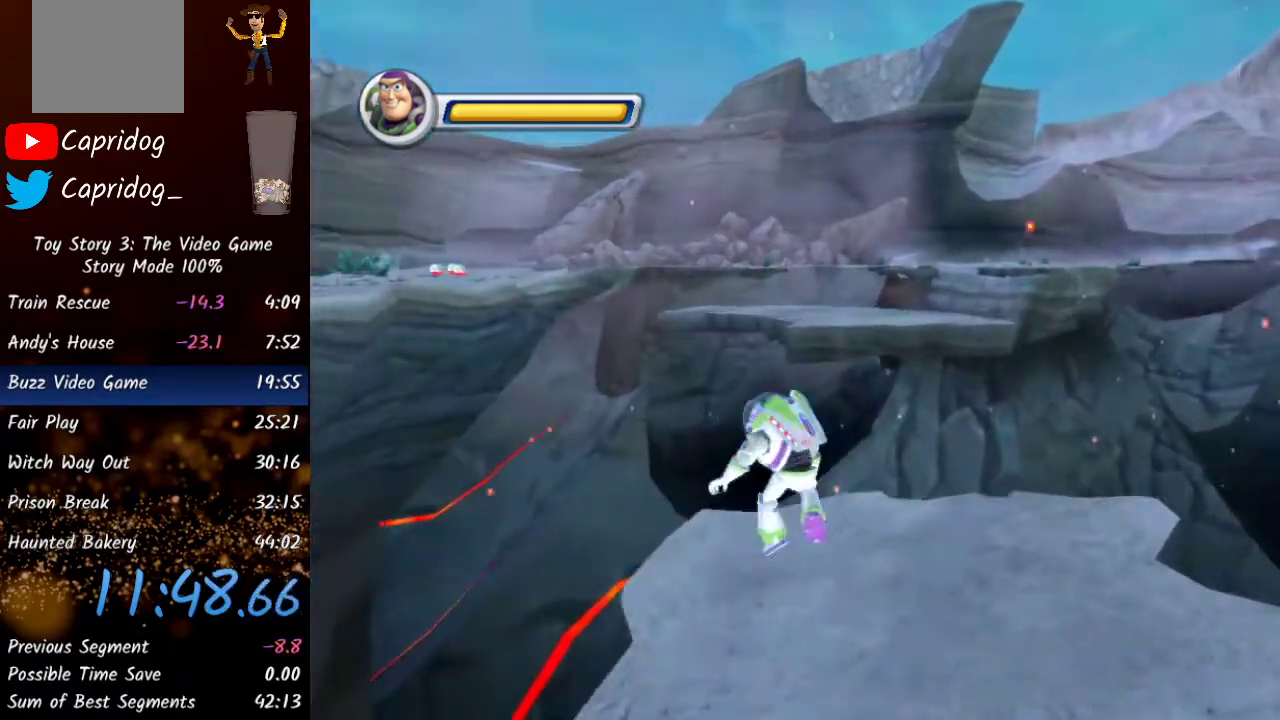
{"buttons": [], "left_stick": "center", "right_stick": "center", "events": []}
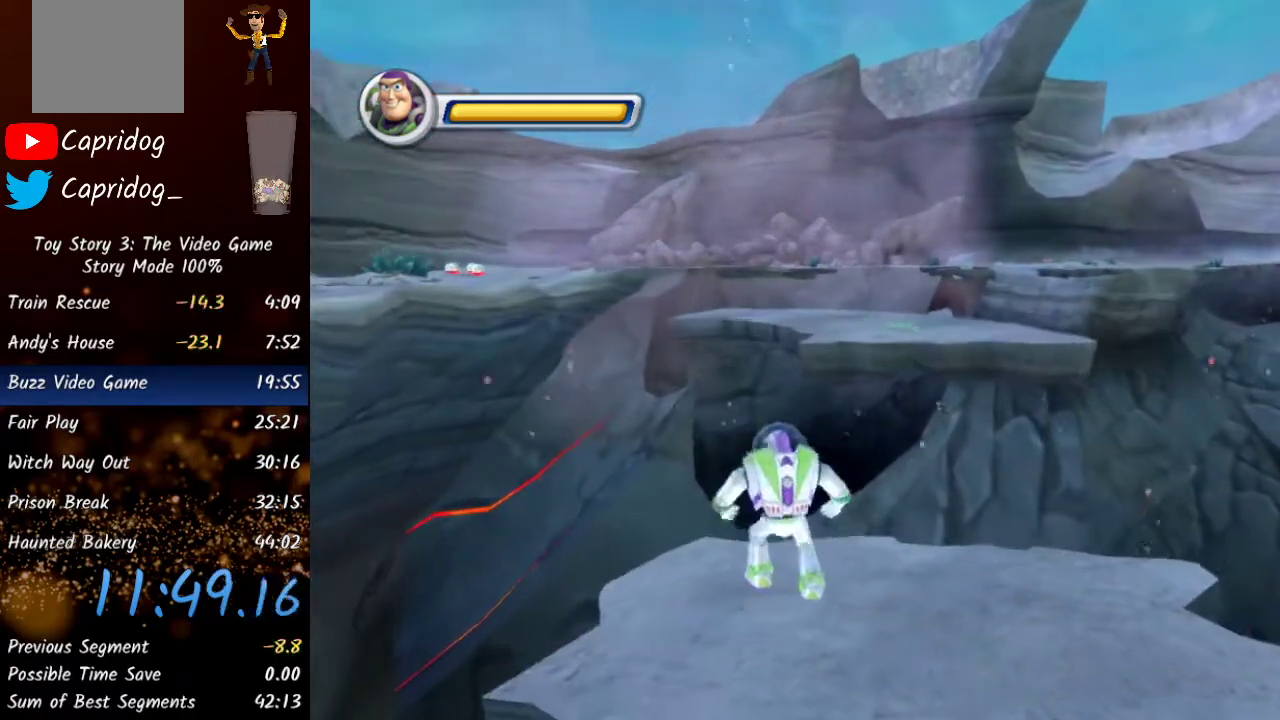
{"buttons": [], "left_stick": "up", "right_stick": "center", "events": [[367, "left_stick", "up-right"], [417, "left_stick", "up"]]}
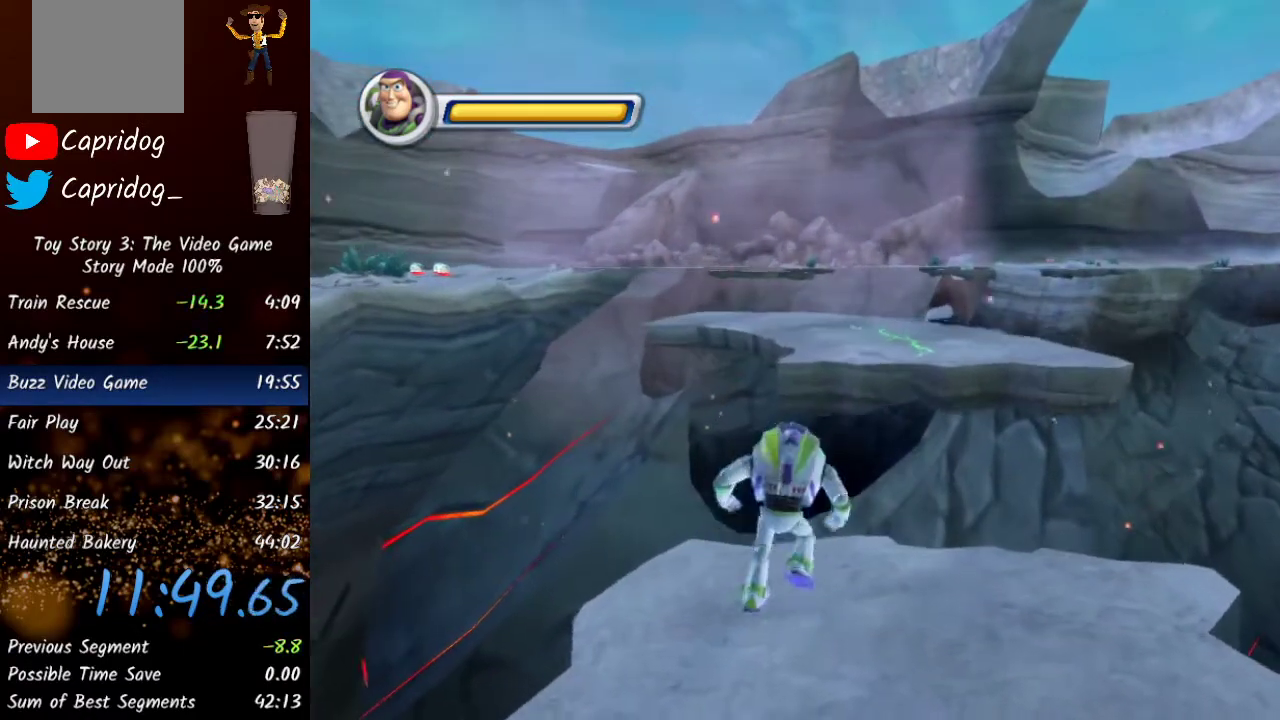
{"buttons": [], "left_stick": "up", "right_stick": "center", "events": [[283, "A", "down"], [467, "A", "up"]]}